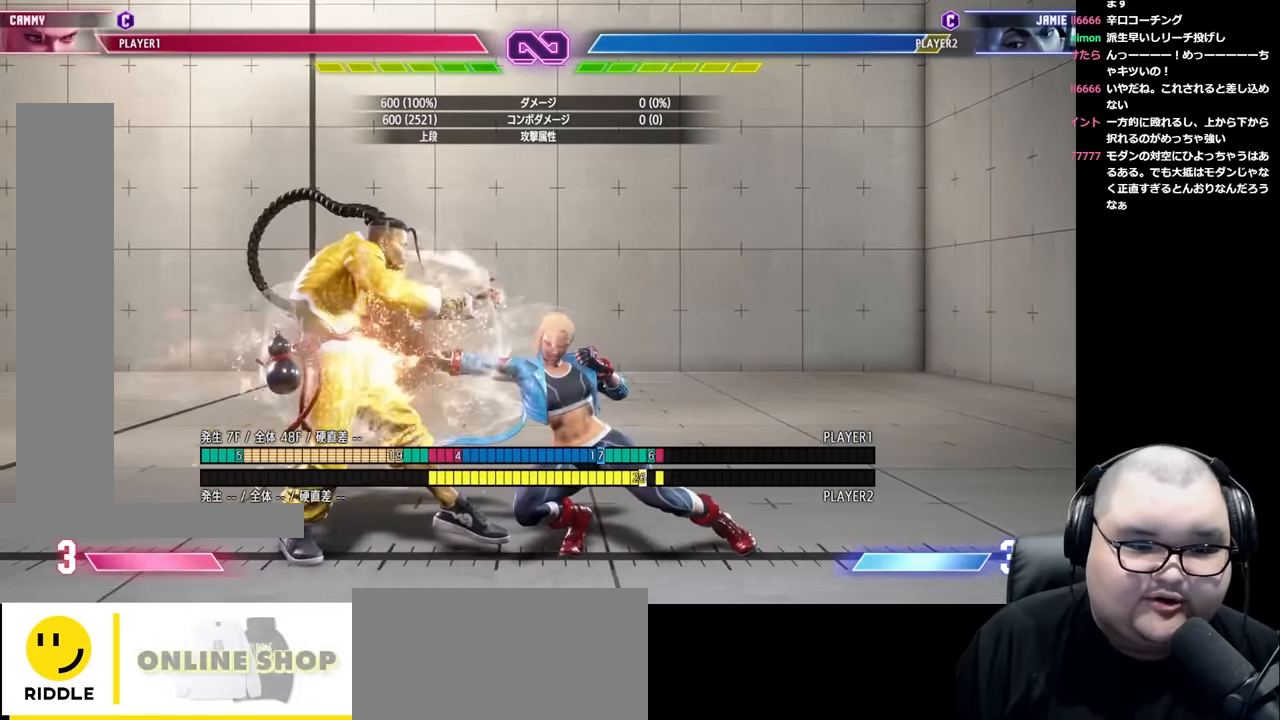
Gameplay with a controller (arcade stick); each line is a JSON object with the inputs held at the frame after it. "events" lists button and stick changes between this image and that frame as [ms after this image, input, new state], when the widget could be followed in between. Not read: L3 R3.
{"buttons": ["R1"], "left_stick": "down-right", "events": [[50, "left_stick", "center"], [117, "left_stick", "down-right"], [333, "R1", "down"]]}
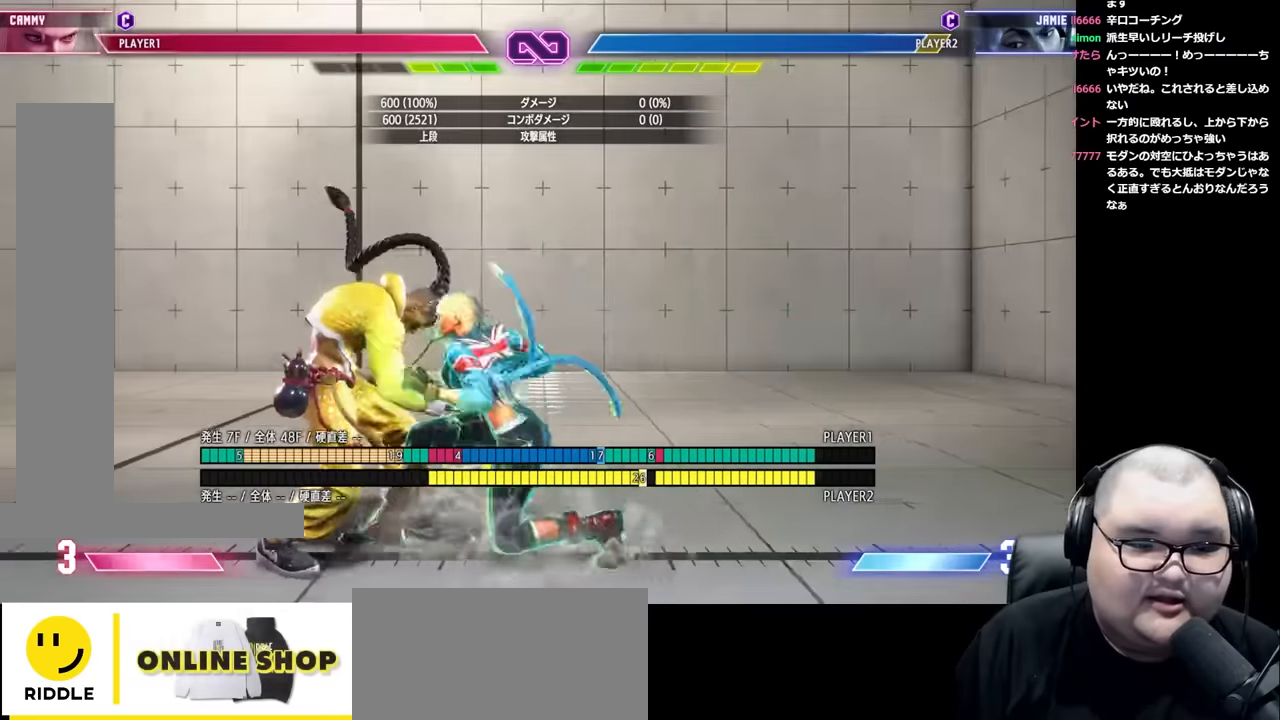
{"buttons": [], "left_stick": "center", "events": [[300, "R1", "up"], [367, "left_stick", "center"]]}
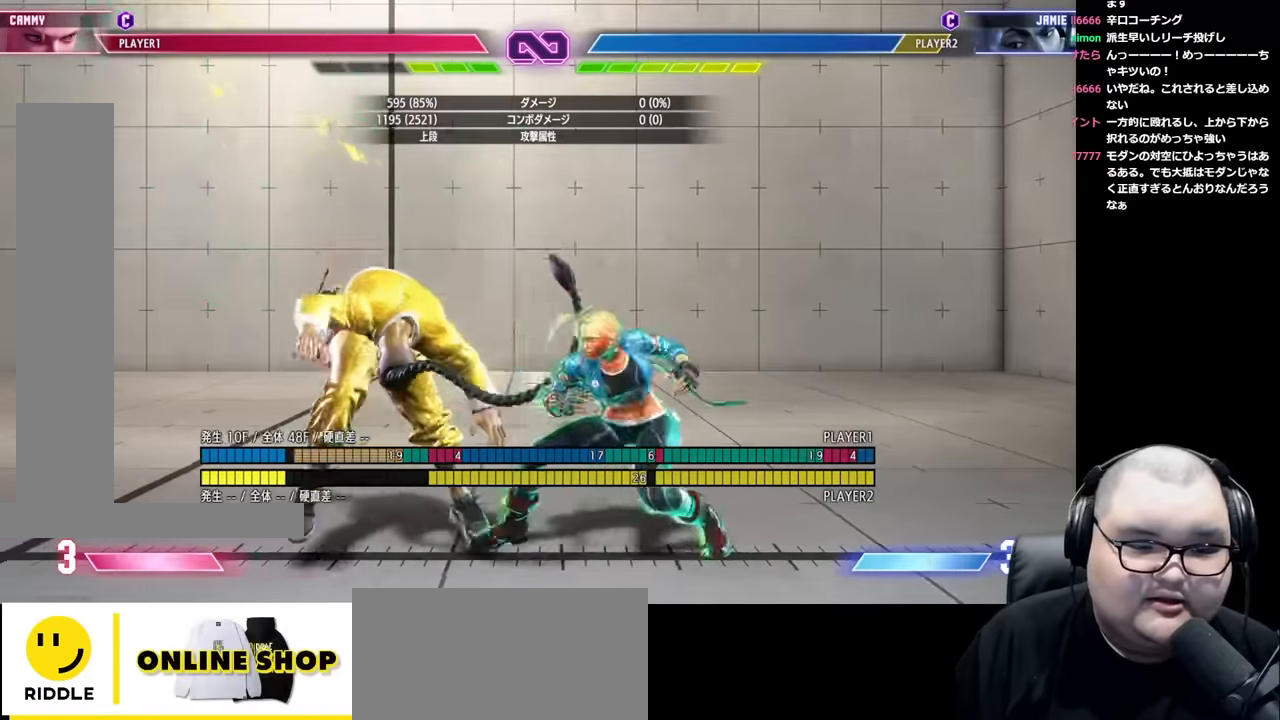
{"buttons": [], "left_stick": "down-right", "events": [[33, "R1", "down"], [117, "R1", "up"], [133, "left_stick", "left"], [200, "left_stick", "center"], [267, "left_stick", "left"], [367, "left_stick", "center"], [450, "left_stick", "down-right"]]}
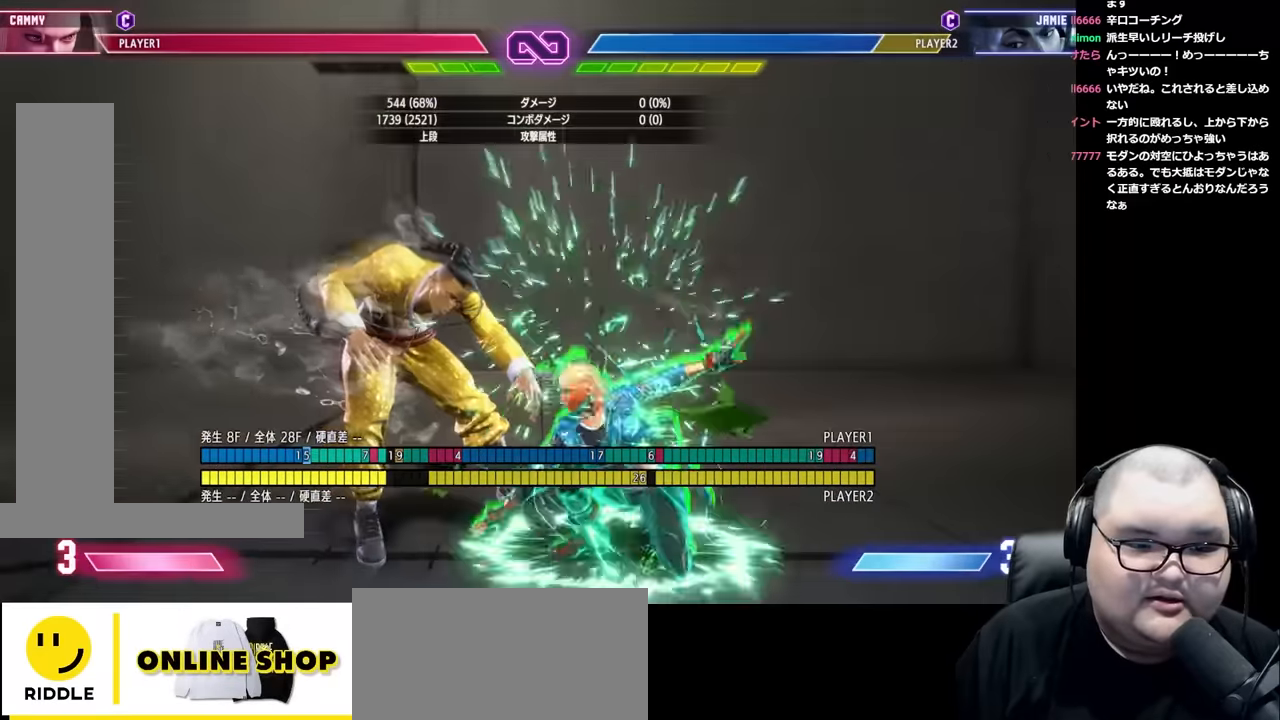
{"buttons": [], "left_stick": "right", "events": [[117, "R1", "down"], [350, "left_stick", "right"], [450, "R1", "up"]]}
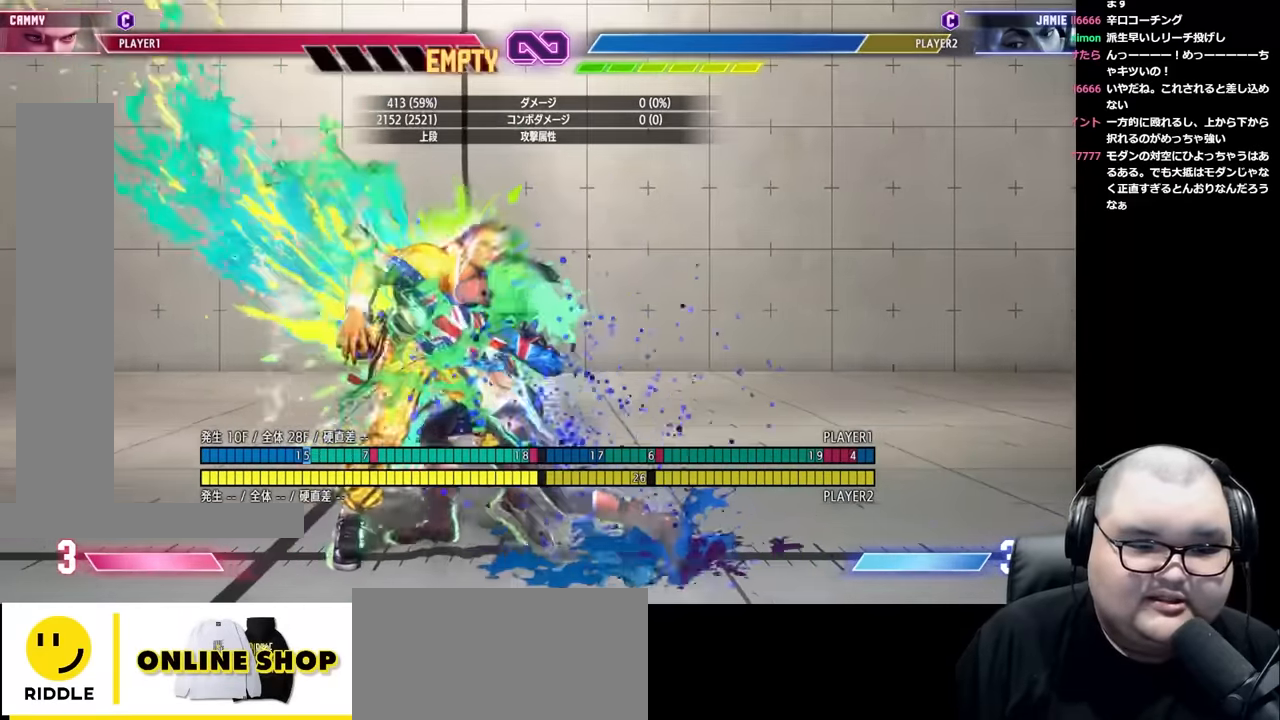
{"buttons": [], "left_stick": "right", "events": [[283, "R2", "down"], [317, "R2", "up"], [417, "R2", "down"], [500, "R2", "up"]]}
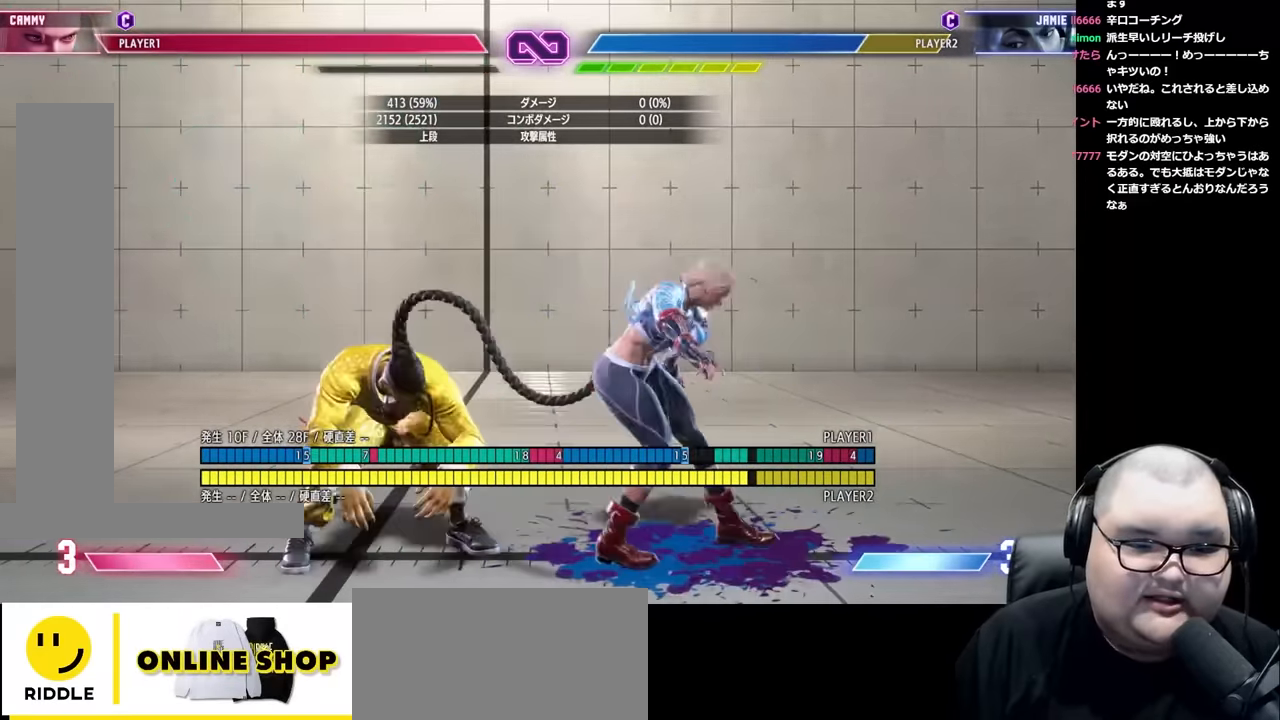
{"buttons": ["R2"], "left_stick": "center", "events": [[117, "left_stick", "down"], [183, "left_stick", "left"], [233, "R2", "down"], [233, "left_stick", "center"]]}
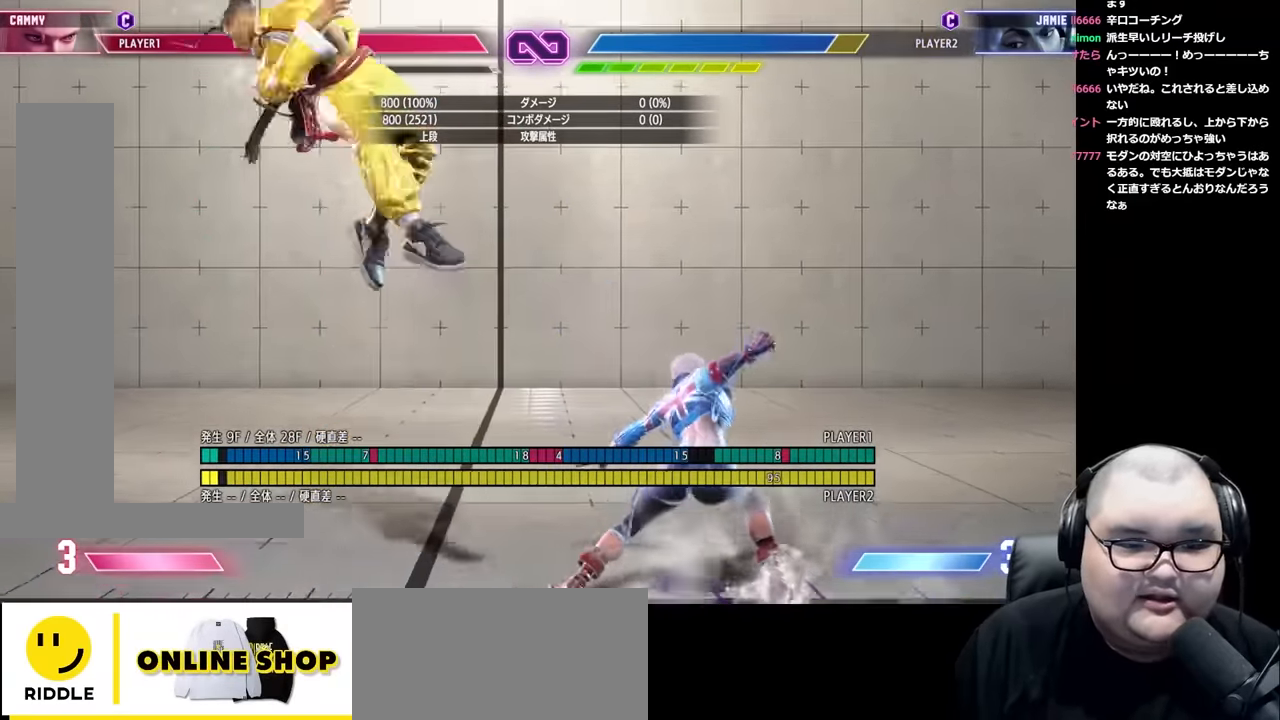
{"buttons": [], "left_stick": "center", "events": [[167, "R2", "up"], [167, "left_stick", "up-right"], [350, "left_stick", "center"]]}
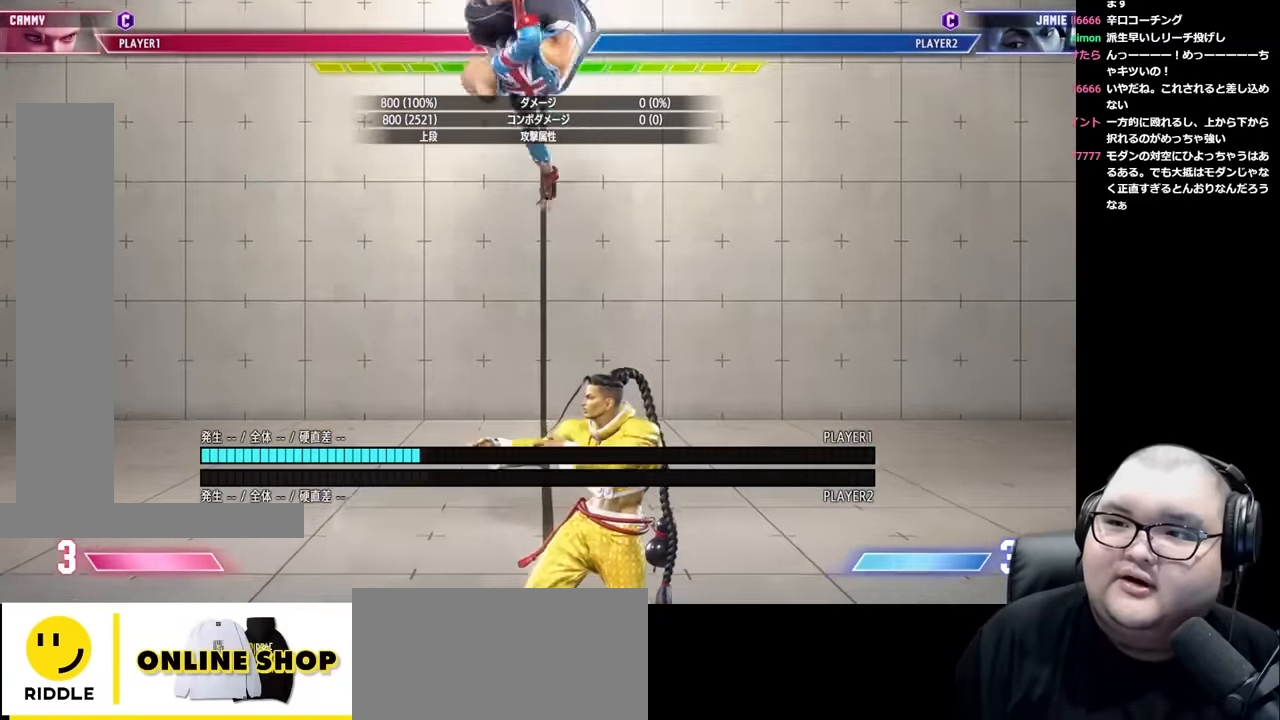
{"buttons": [], "left_stick": "left", "events": [[167, "left_stick", "left"], [250, "left_stick", "center"], [317, "left_stick", "left"], [383, "left_stick", "center"], [467, "left_stick", "left"]]}
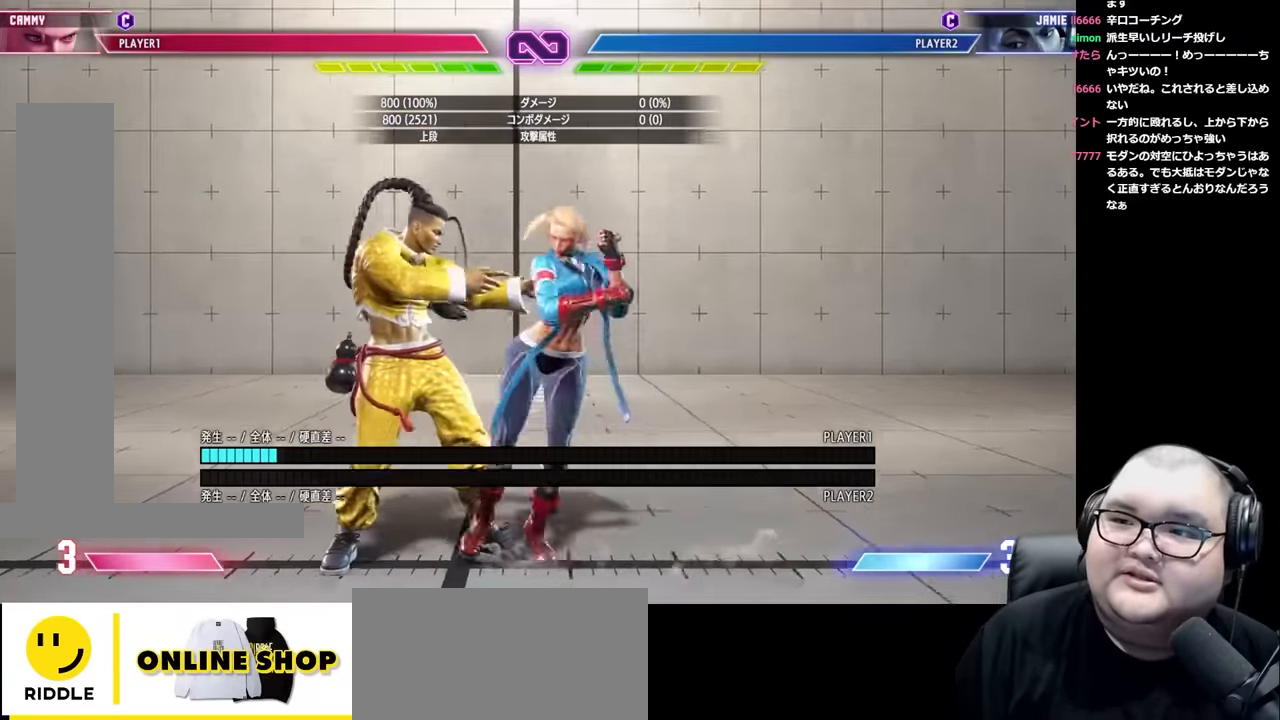
{"buttons": [], "left_stick": "center", "events": [[33, "left_stick", "center"], [117, "left_stick", "left"], [183, "left_stick", "center"], [267, "left_stick", "left"], [333, "left_stick", "center"], [400, "SQUARE", "down"], [417, "SQUARE", "up"]]}
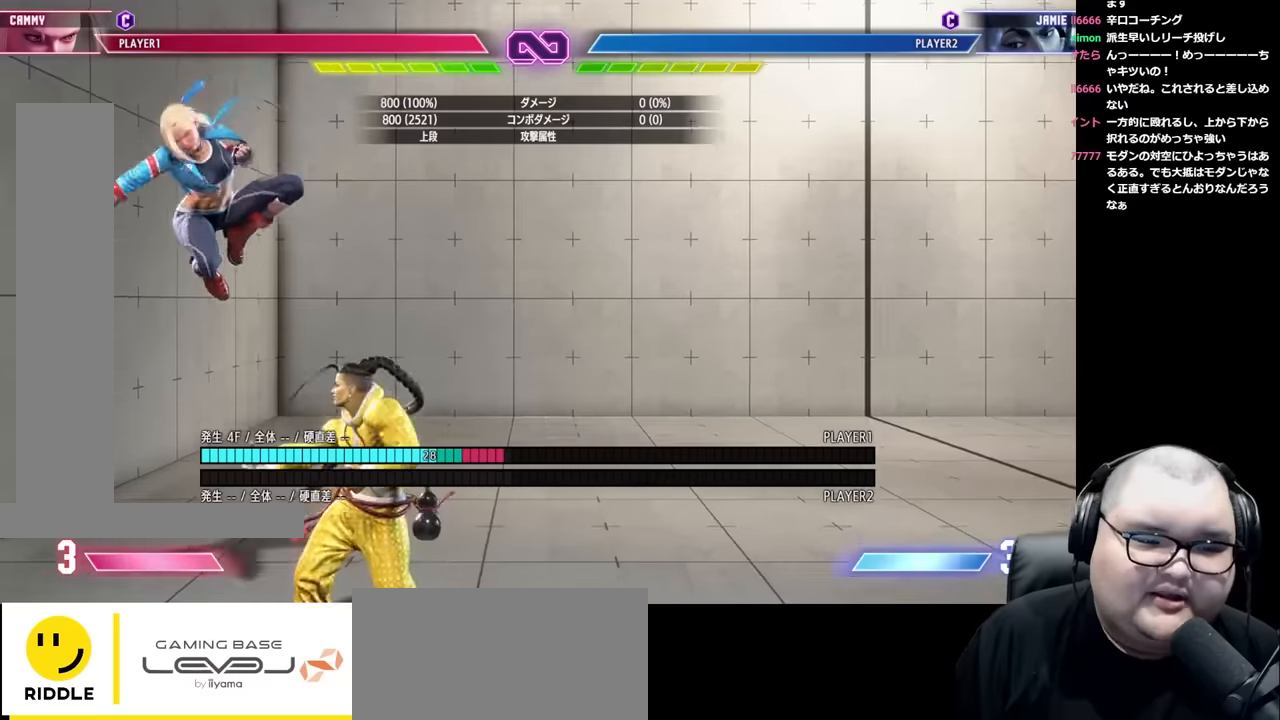
{"buttons": [], "left_stick": "center", "events": []}
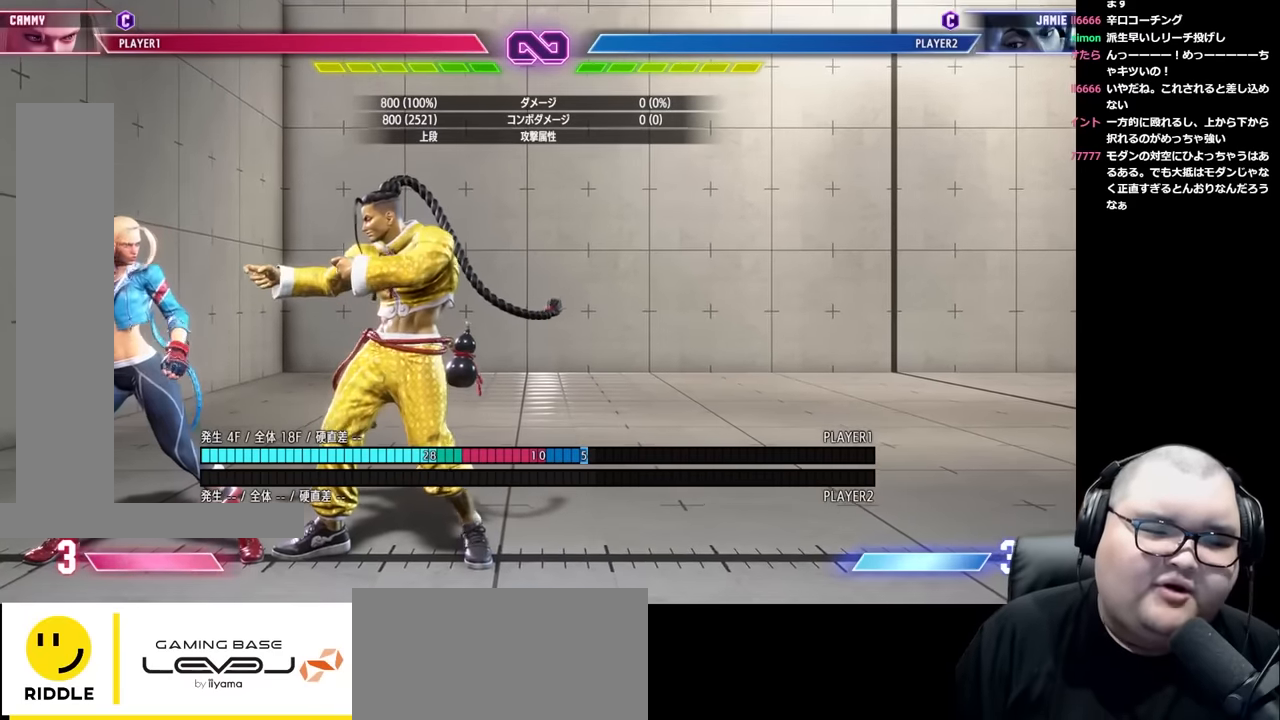
{"buttons": [], "left_stick": "center", "events": [[200, "left_stick", "up"], [250, "left_stick", "right"], [300, "left_stick", "down"], [383, "CIRCLE", "down"], [400, "left_stick", "center"], [467, "CIRCLE", "up"]]}
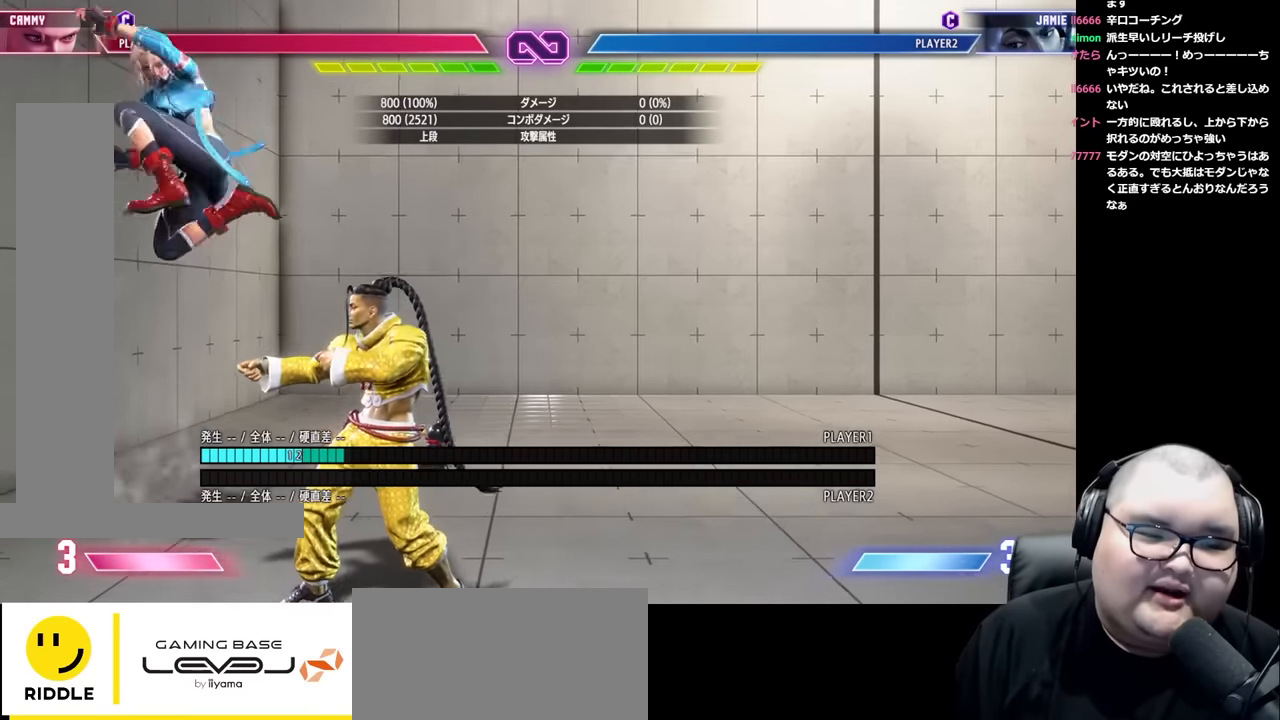
{"buttons": [], "left_stick": "center", "events": []}
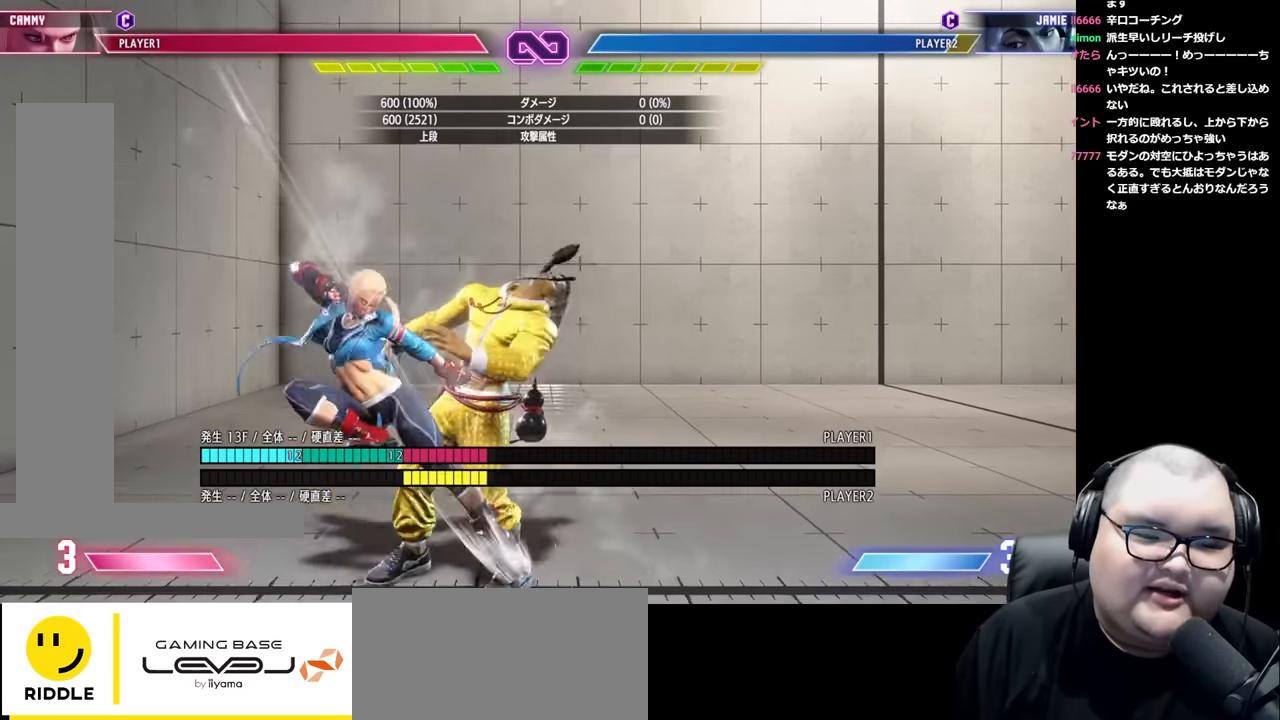
{"buttons": [], "left_stick": "center", "events": []}
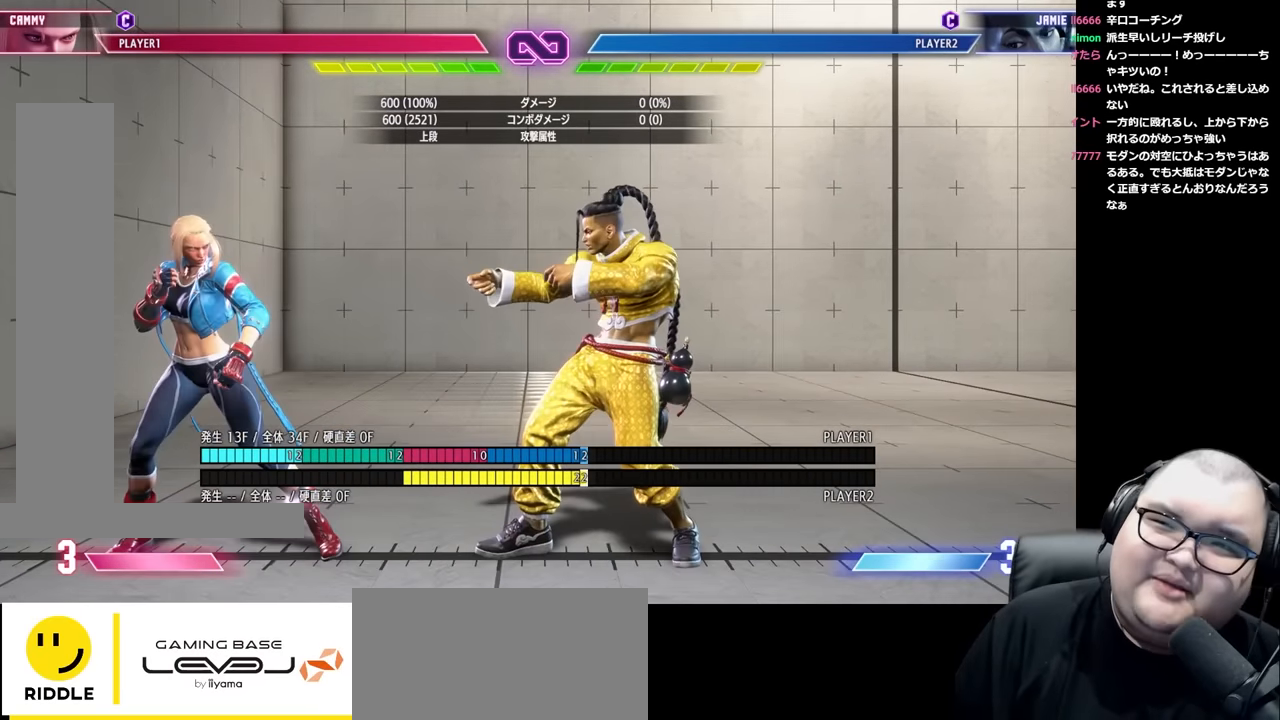
{"buttons": [], "left_stick": "center", "events": []}
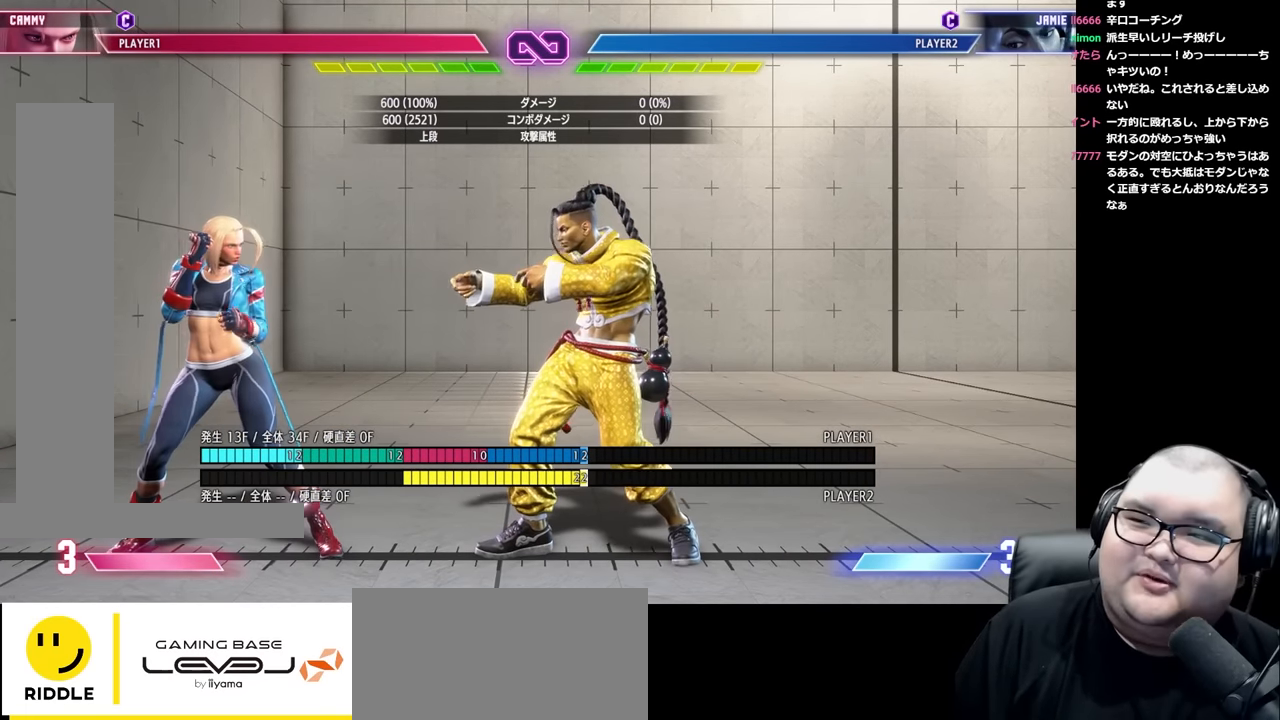
{"buttons": [], "left_stick": "right", "events": [[467, "left_stick", "right"]]}
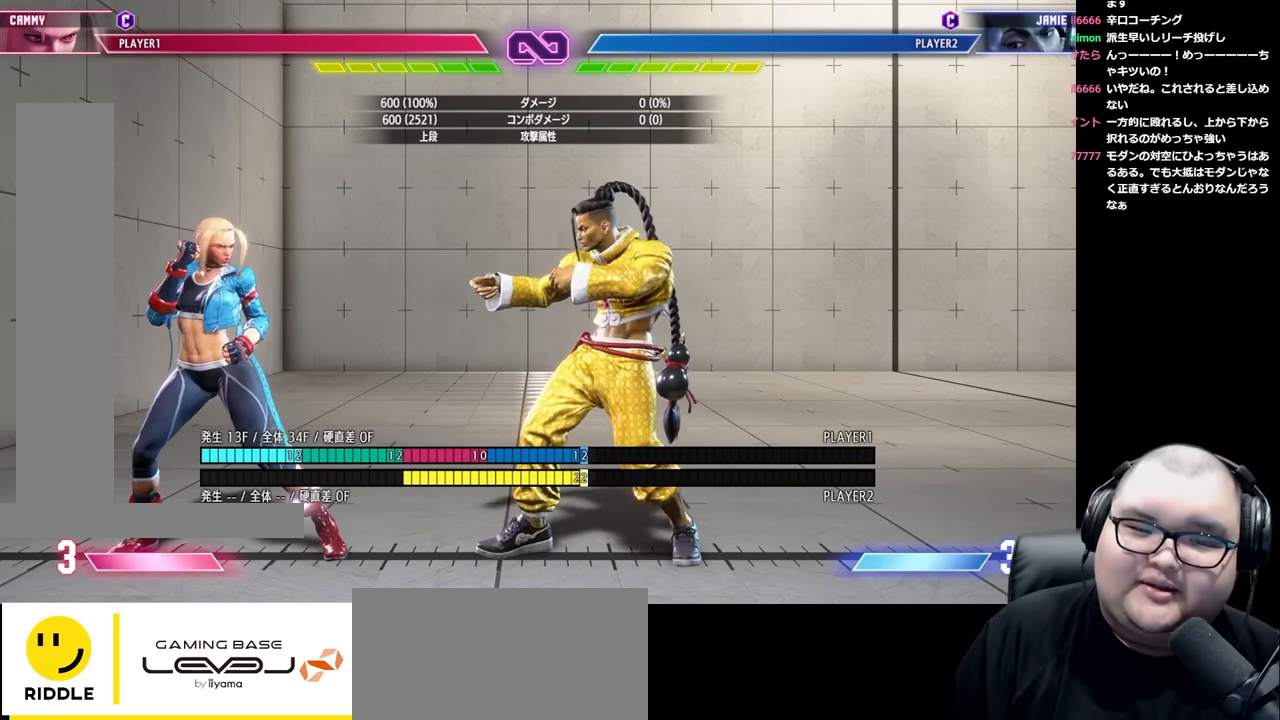
{"buttons": [], "left_stick": "left", "events": [[200, "left_stick", "center"], [267, "left_stick", "left"]]}
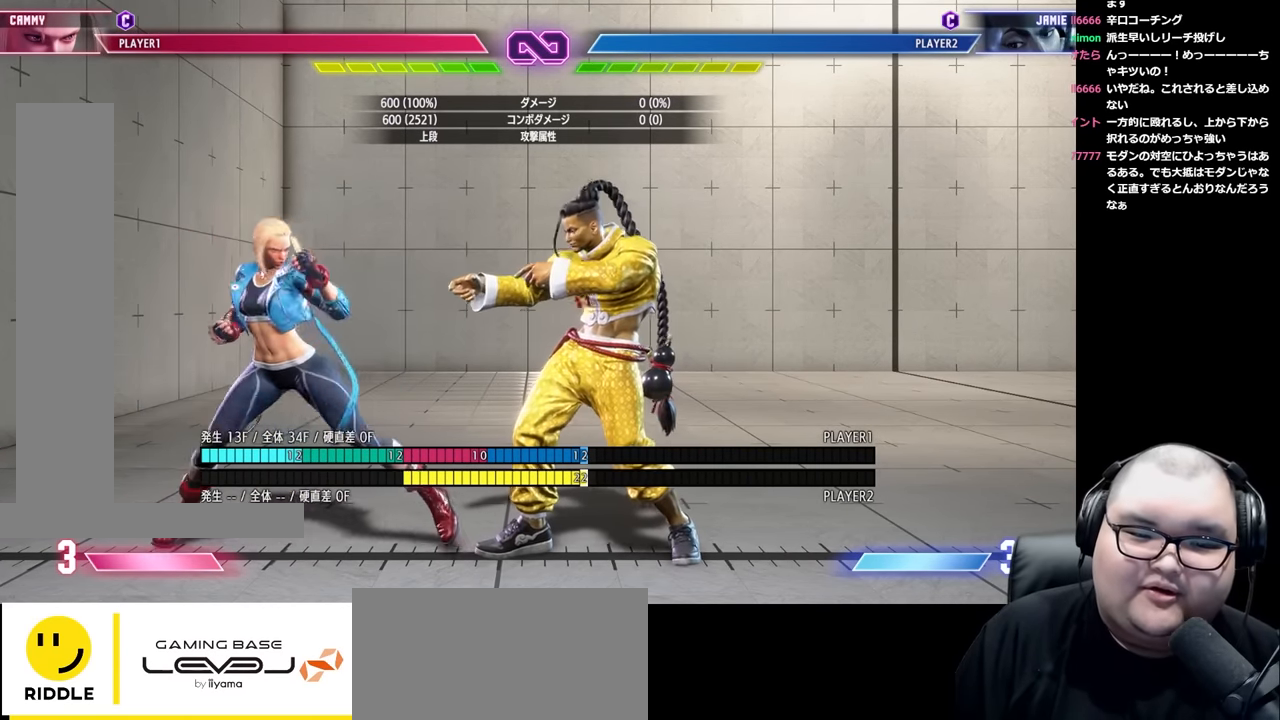
{"buttons": [], "left_stick": "center", "events": [[83, "left_stick", "center"], [200, "left_stick", "down-left"], [267, "left_stick", "center"]]}
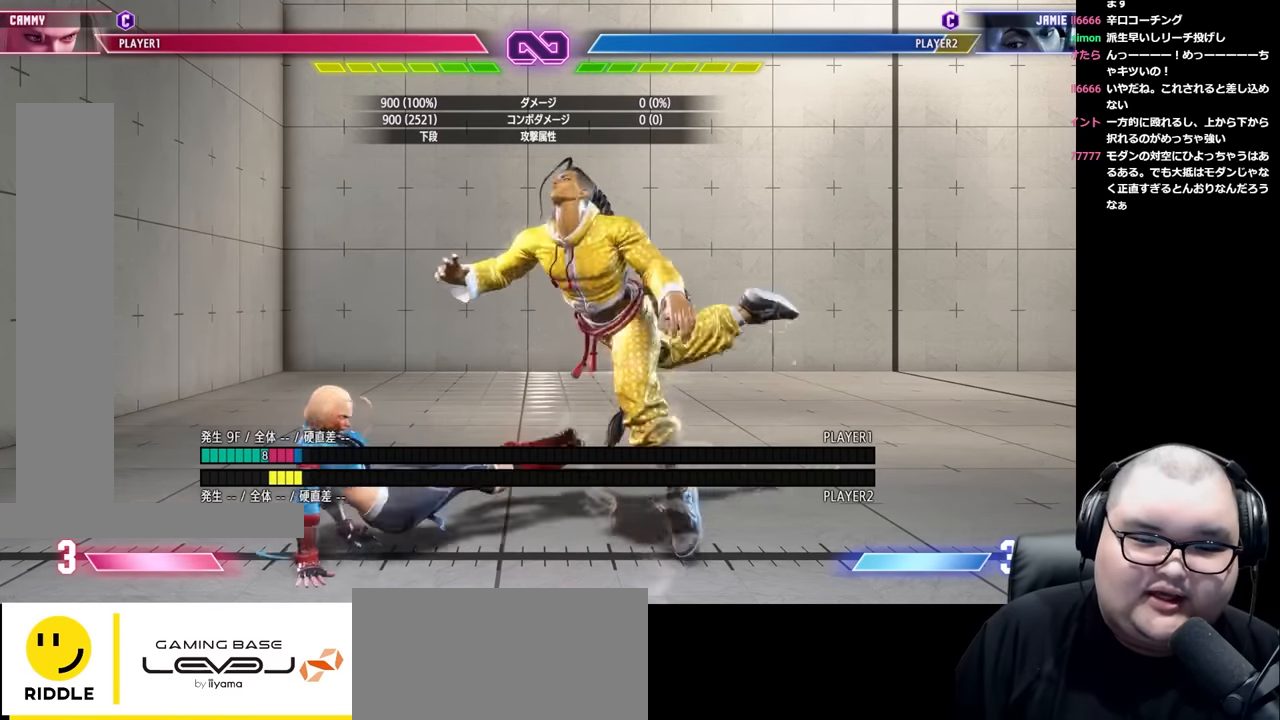
{"buttons": [], "left_stick": "left", "events": [[233, "left_stick", "left"]]}
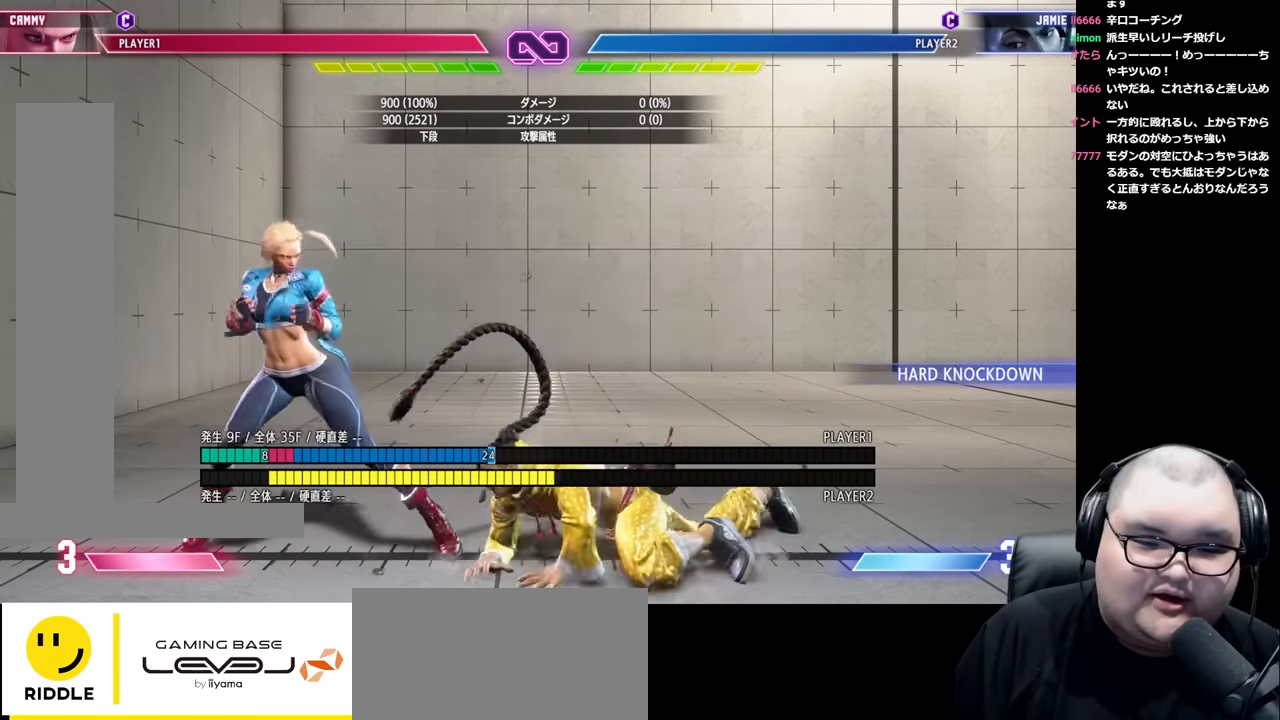
{"buttons": [], "left_stick": "left", "events": [[100, "left_stick", "center"], [200, "R2", "down"], [300, "R2", "up"], [417, "left_stick", "left"]]}
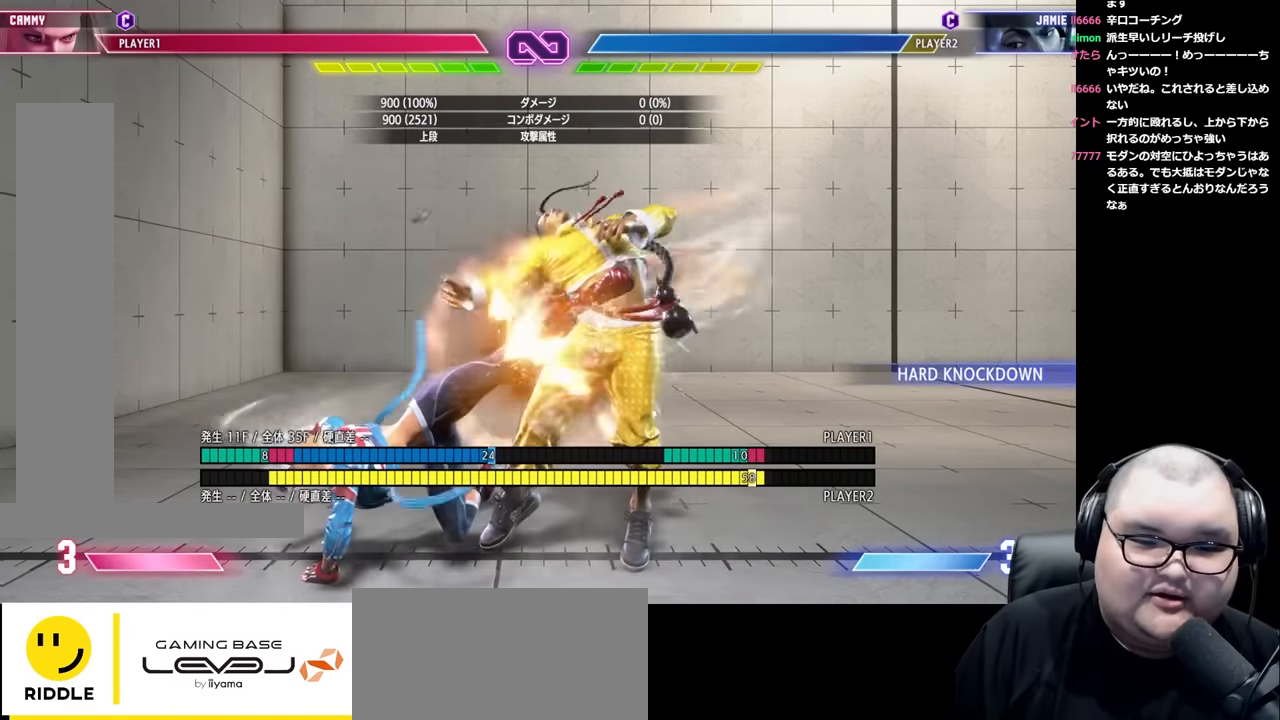
{"buttons": ["CIRCLE"], "left_stick": "down-left", "events": [[383, "left_stick", "center"], [450, "left_stick", "down-left"], [483, "CIRCLE", "down"]]}
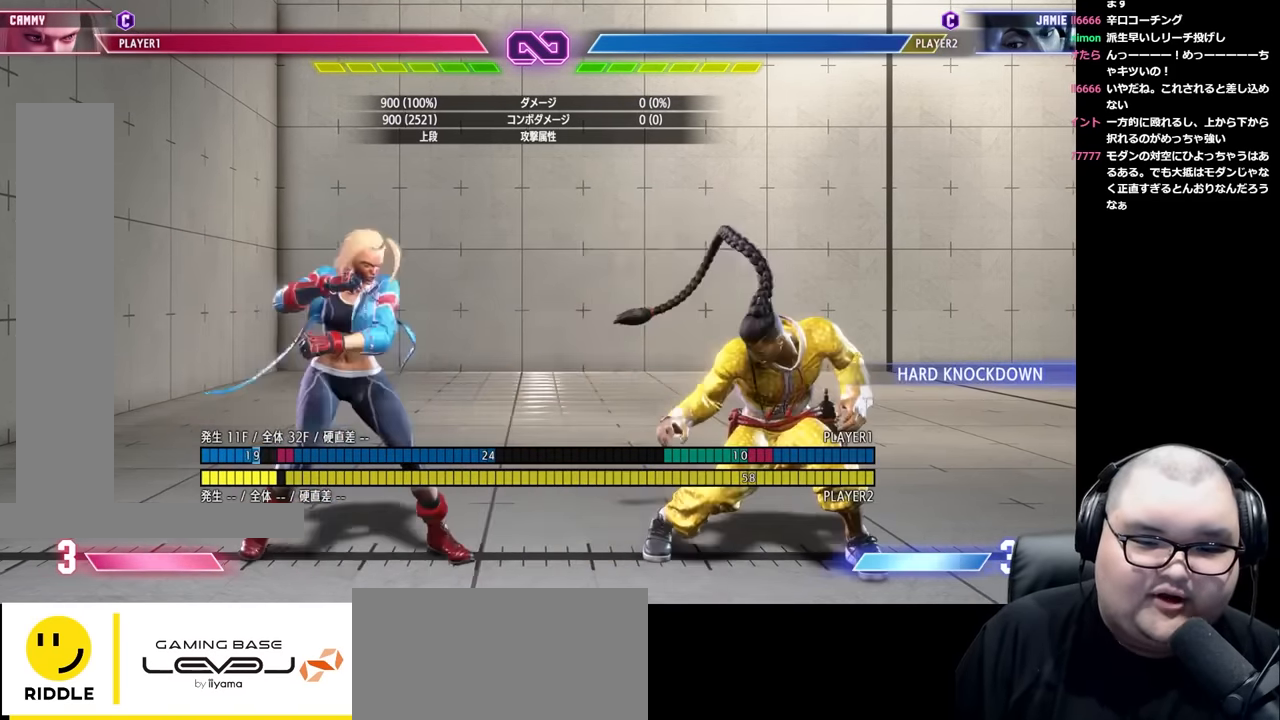
{"buttons": [], "left_stick": "center", "events": [[83, "CIRCLE", "up"], [300, "left_stick", "left"], [450, "left_stick", "center"]]}
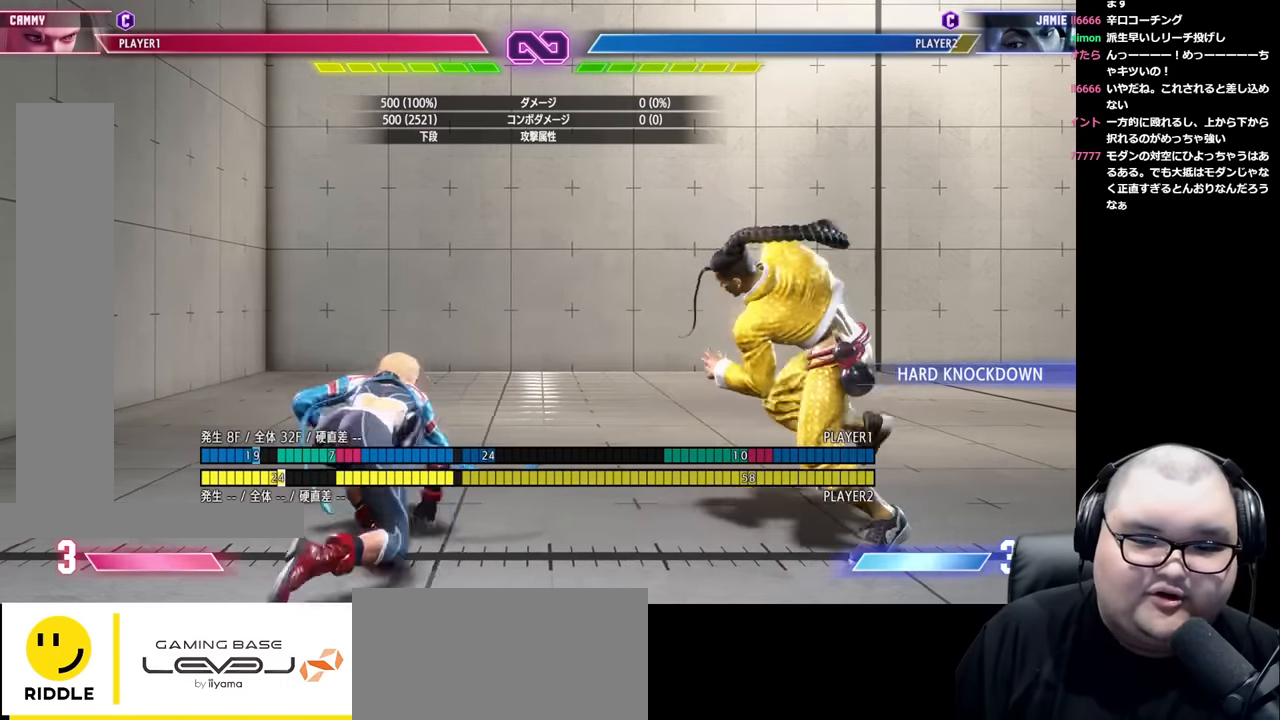
{"buttons": [], "left_stick": "down-left", "events": [[50, "left_stick", "right"], [183, "left_stick", "center"], [233, "R2", "down"], [333, "R2", "up"], [350, "left_stick", "down-left"]]}
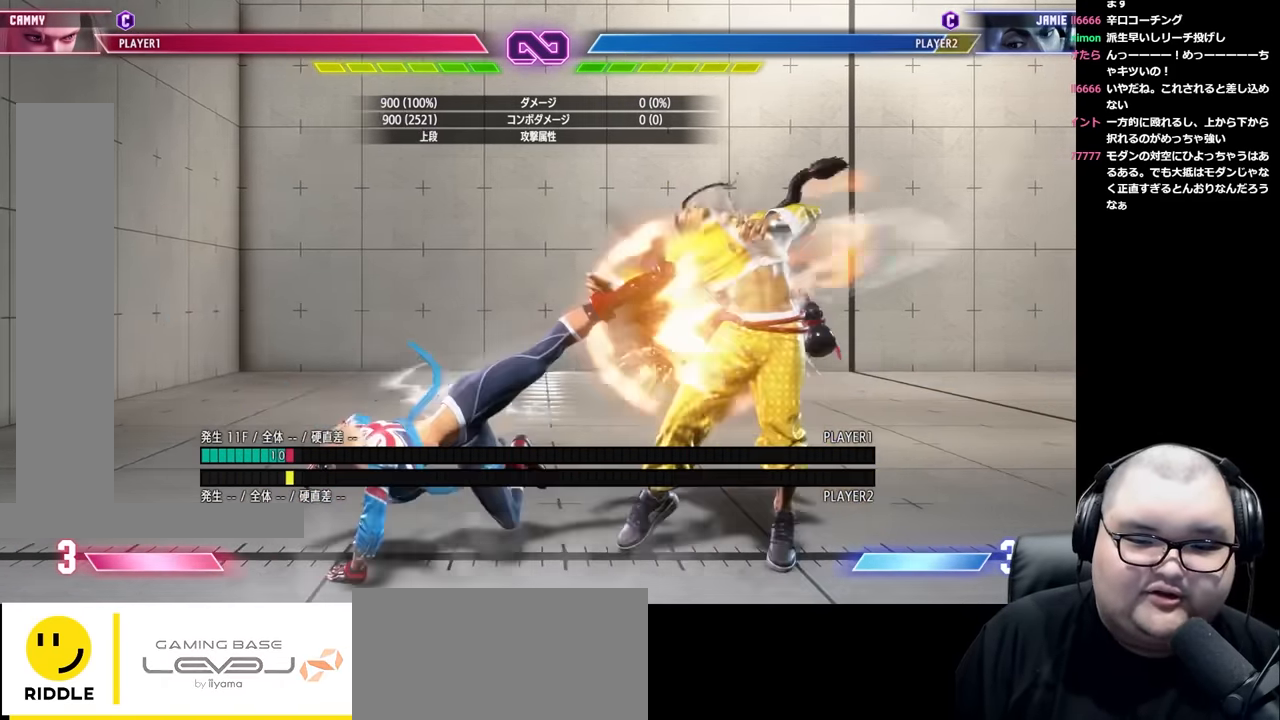
{"buttons": [], "left_stick": "right", "events": [[350, "left_stick", "center"], [450, "left_stick", "right"]]}
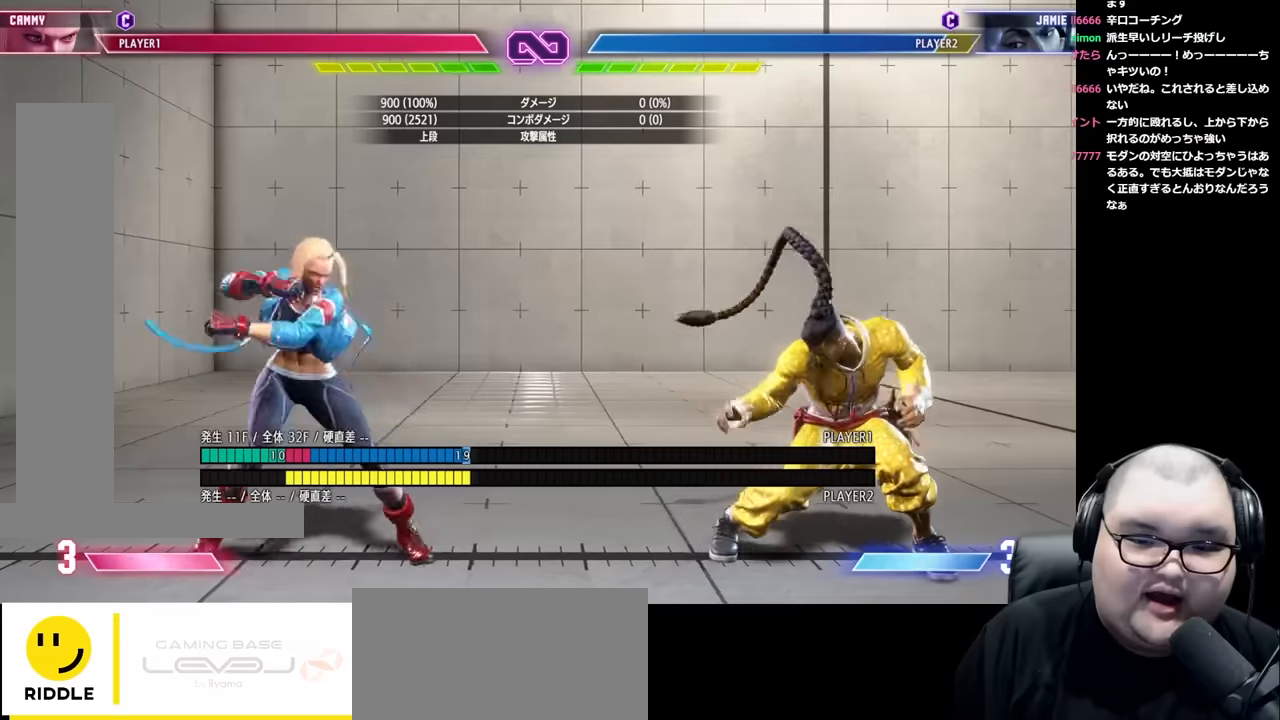
{"buttons": [], "left_stick": "left", "events": [[167, "CIRCLE", "down"], [167, "left_stick", "center"], [267, "CIRCLE", "up"], [317, "left_stick", "left"]]}
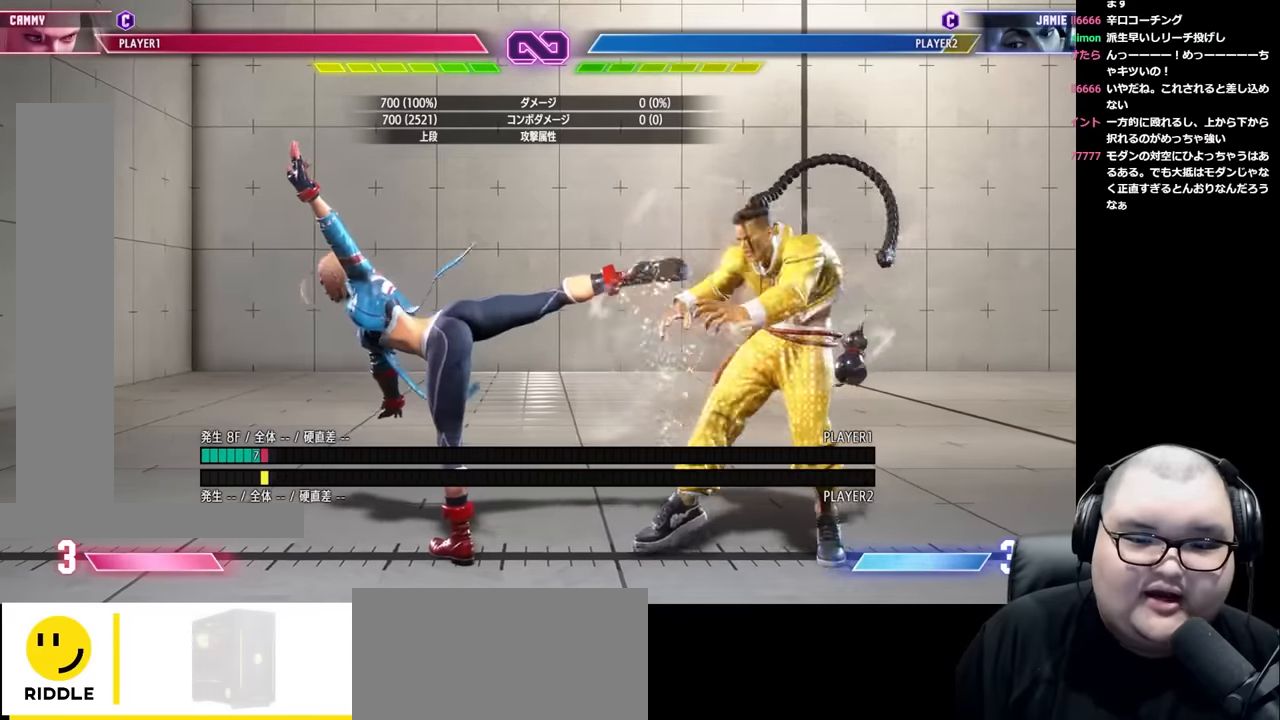
{"buttons": ["R2"], "left_stick": "center", "events": [[117, "left_stick", "center"], [217, "left_stick", "right"], [333, "left_stick", "center"], [400, "R2", "down"]]}
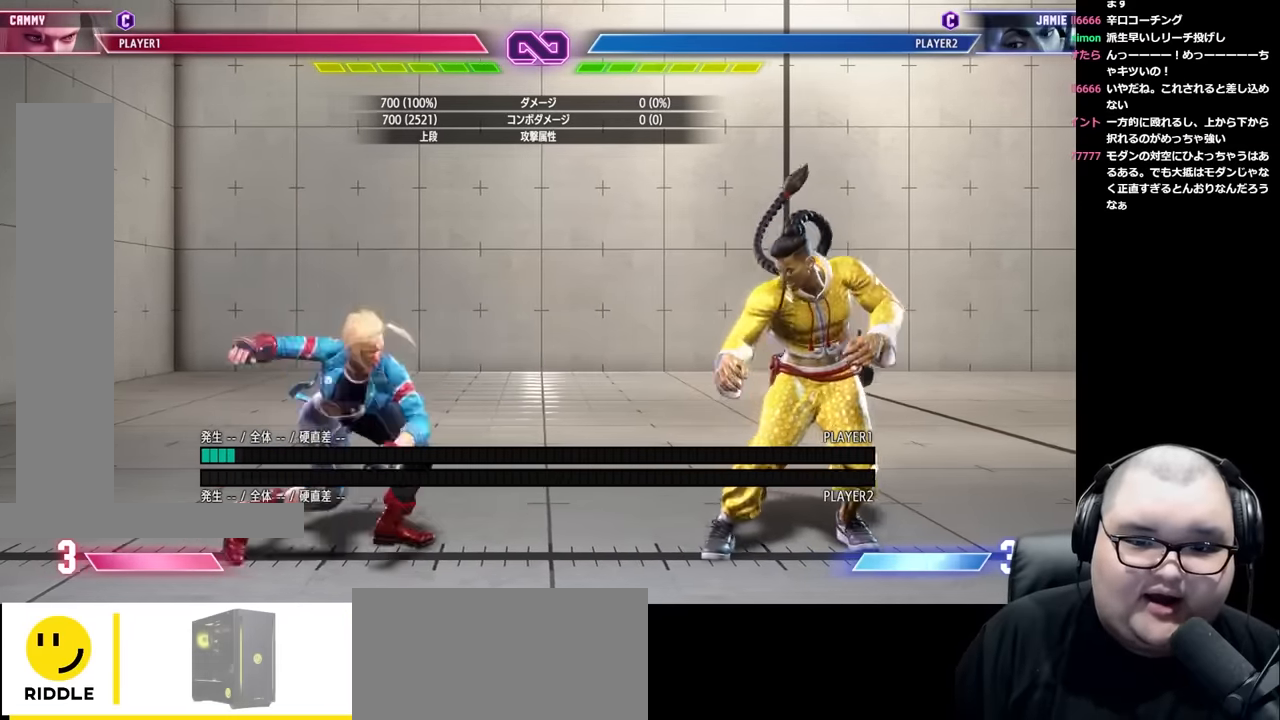
{"buttons": [], "left_stick": "right", "events": [[33, "R2", "up"], [483, "left_stick", "right"]]}
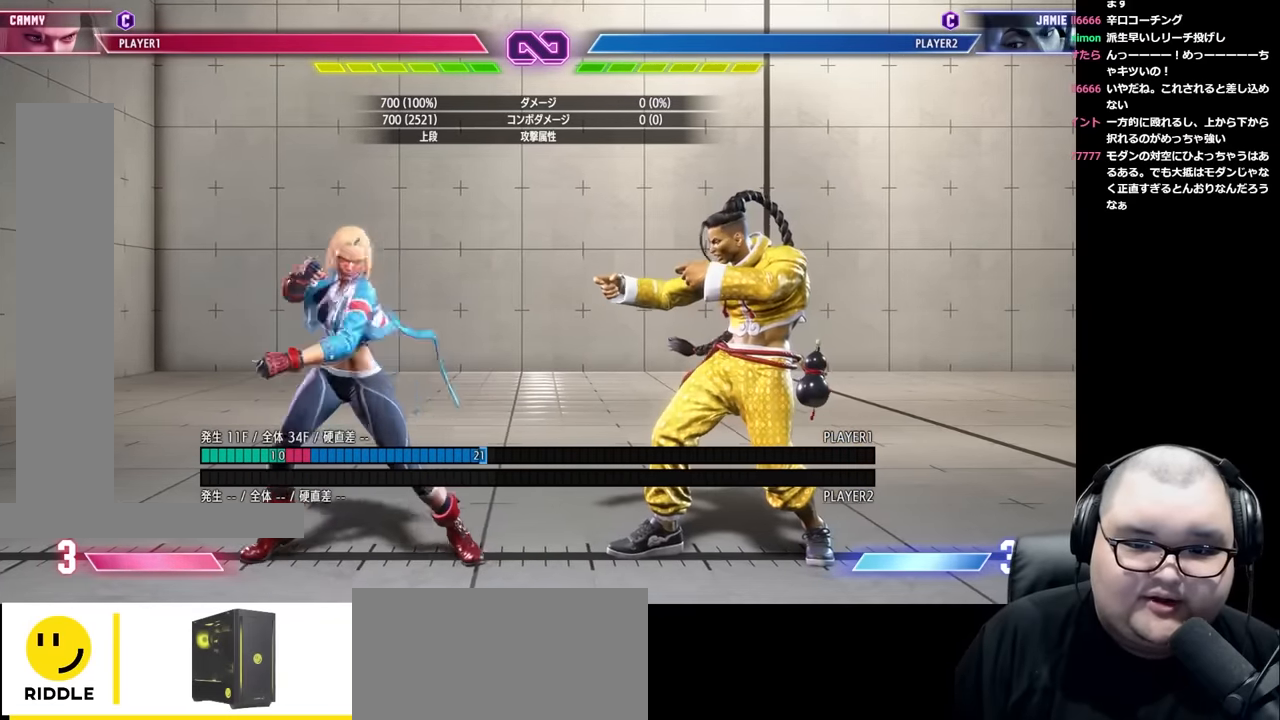
{"buttons": [], "left_stick": "left", "events": [[50, "left_stick", "center"], [67, "R2", "down"], [183, "R2", "up"], [283, "left_stick", "left"]]}
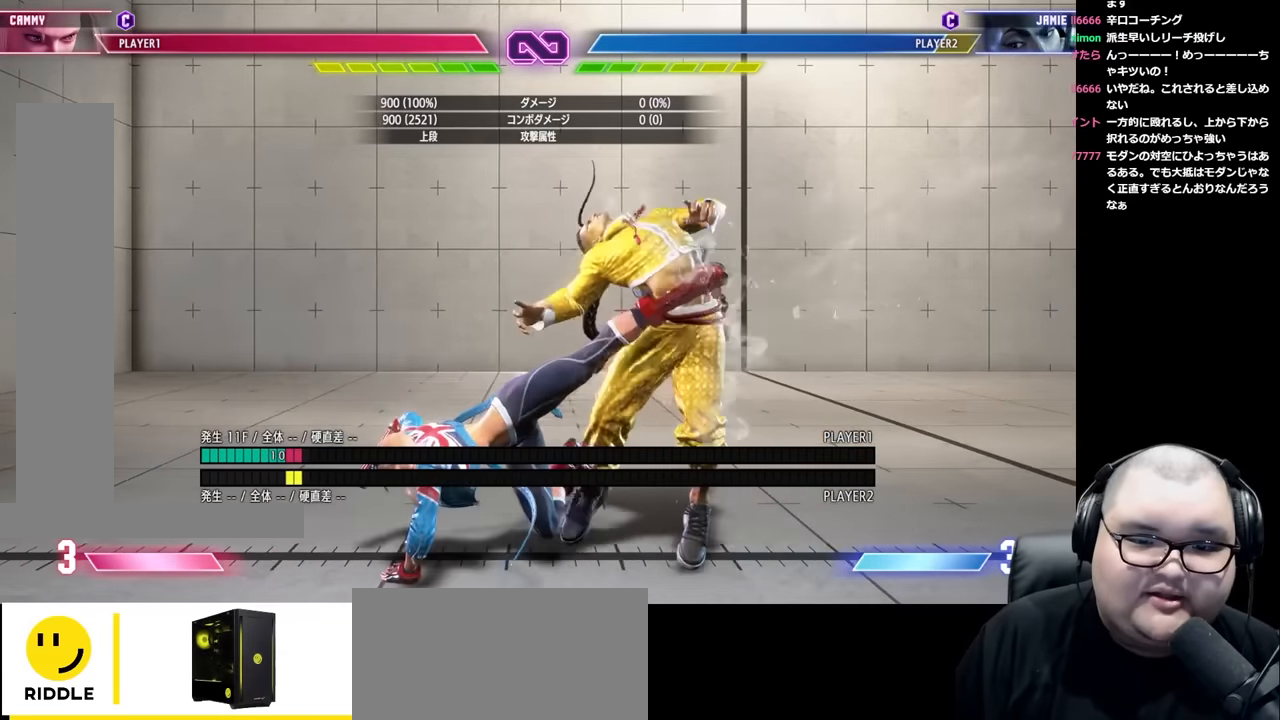
{"buttons": [], "left_stick": "center", "events": [[233, "left_stick", "center"], [300, "R2", "down"], [417, "R2", "up"]]}
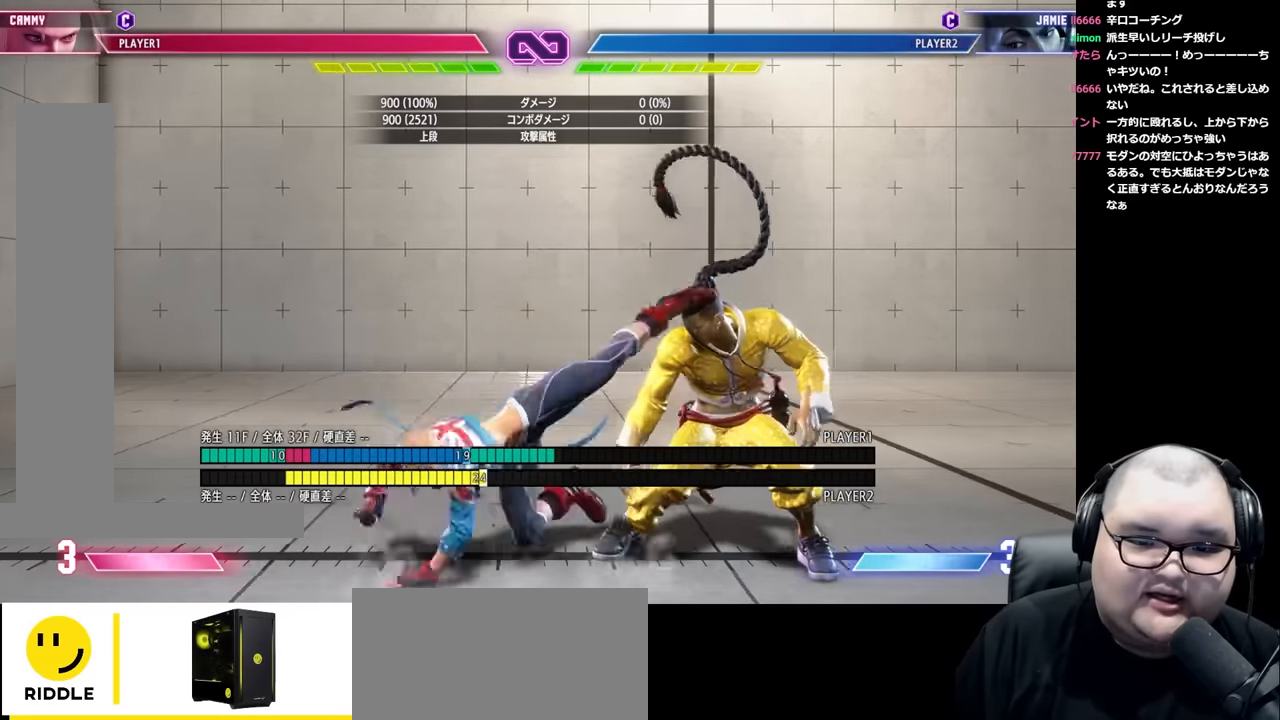
{"buttons": [], "left_stick": "center", "events": []}
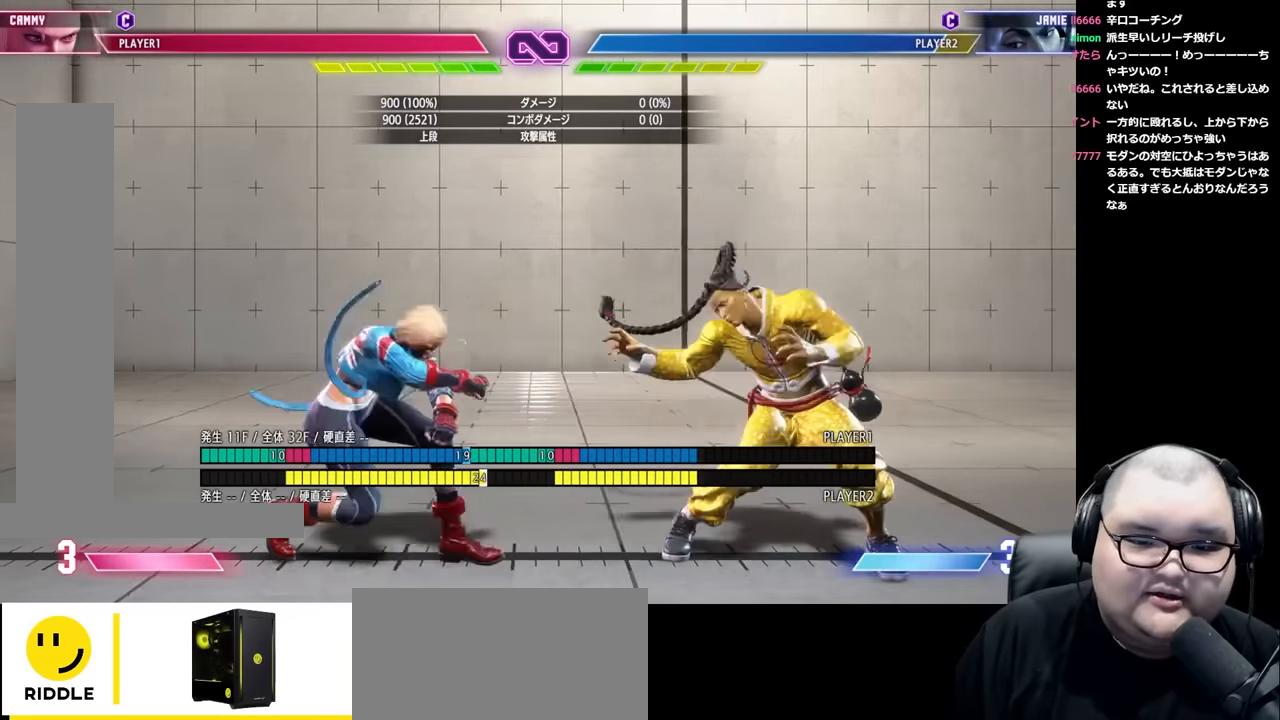
{"buttons": [], "left_stick": "down-left", "events": [[17, "left_stick", "up"], [100, "left_stick", "right"], [200, "left_stick", "left"], [233, "R2", "down"], [284, "left_stick", "center"], [350, "R2", "up"], [384, "left_stick", "left"], [434, "left_stick", "down-left"]]}